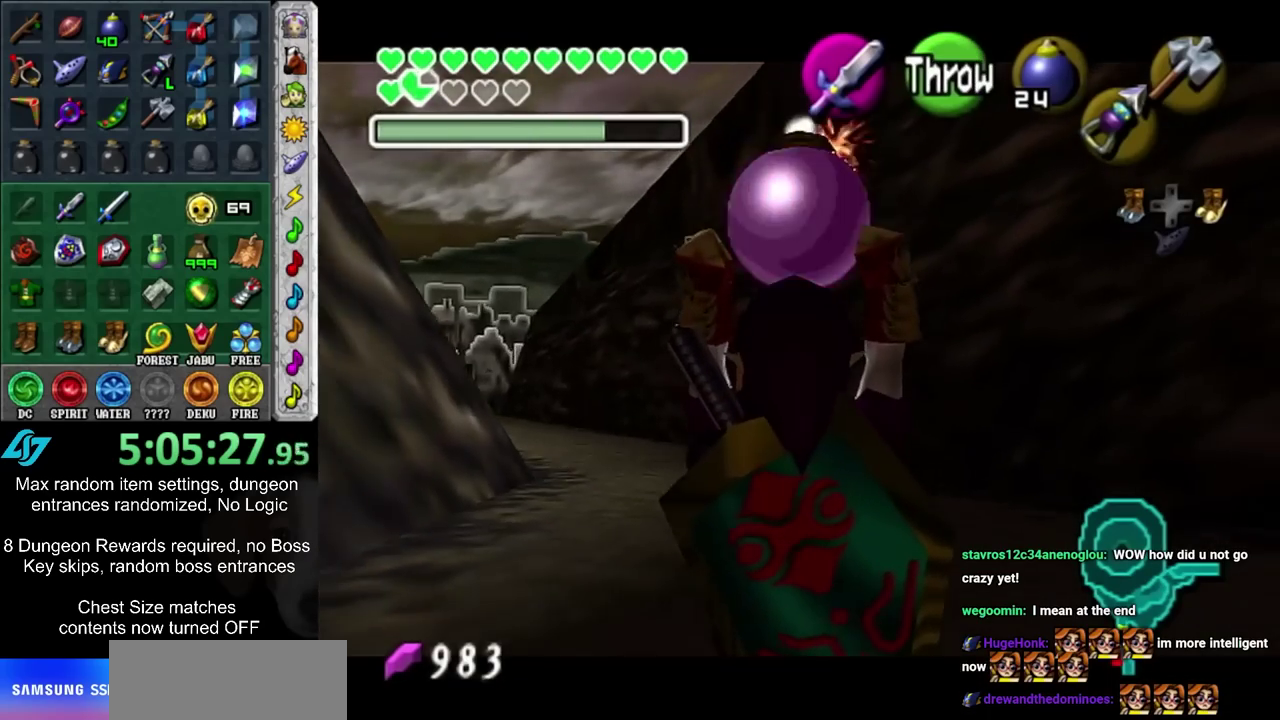
Gameplay with a controller; each line is a JSON object with the inputs held at the frame after it (dt_ms = milliseconds from this image to that frame). "events" lists button and stick changes between this image and that frame as [ms after this image, input, new state], when the widget could be followed in between. Not read: L3 R3.
{"dt_ms": 500, "buttons": ["L1", "R1"], "left_stick": "center", "right_stick": "center", "events": [[217, "R1", "down"], [367, "left_stick", "center"]]}
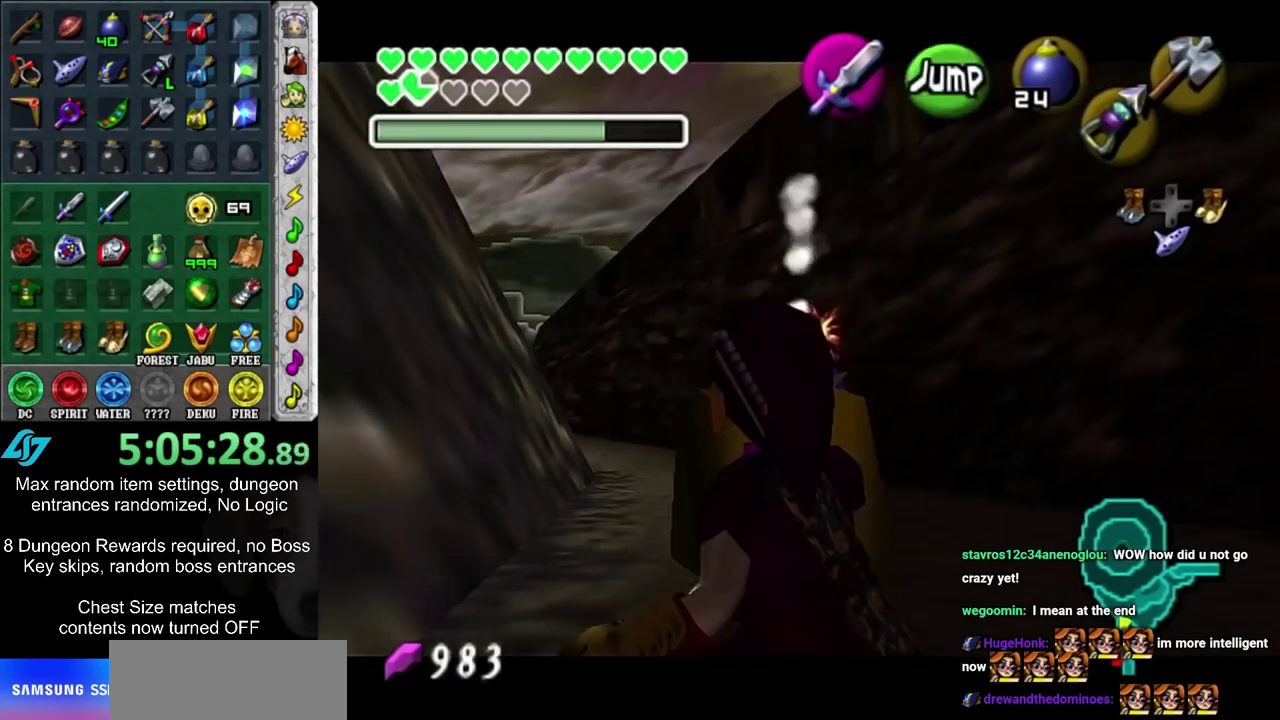
{"dt_ms": 300, "buttons": ["CIRCLE", "L1", "R1"], "left_stick": "center", "right_stick": "center", "events": [[267, "CIRCLE", "down"]]}
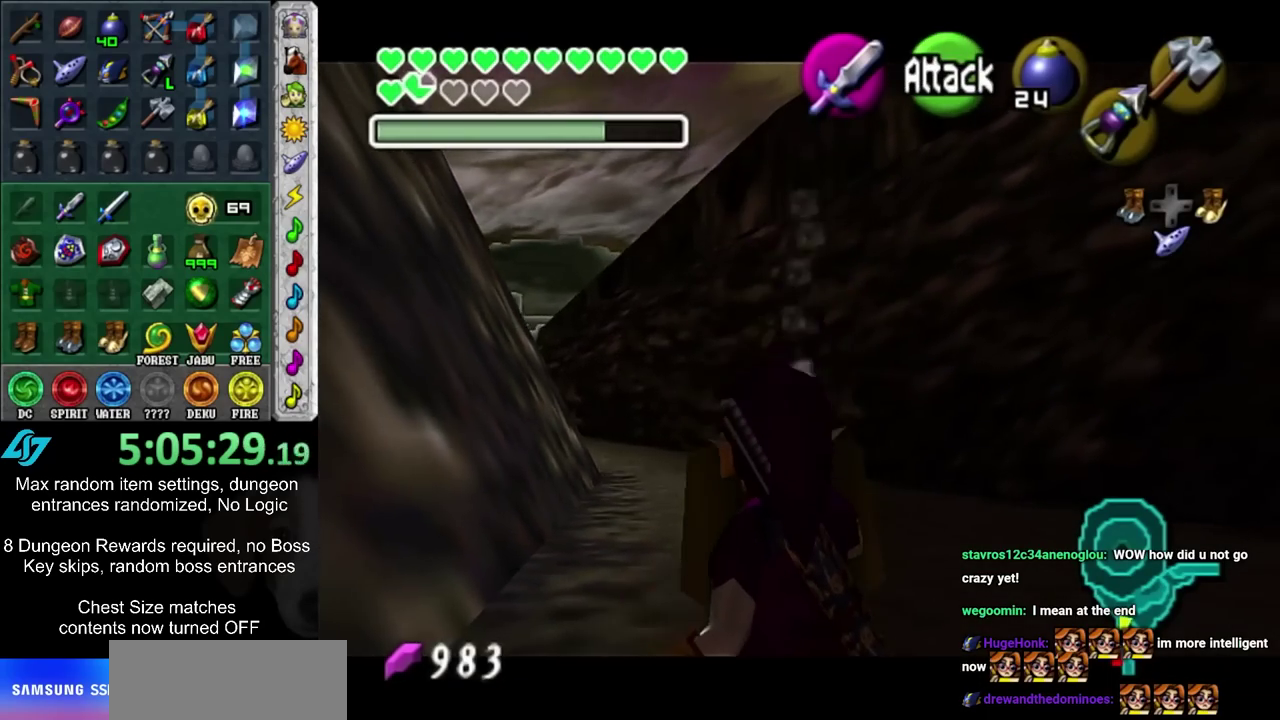
{"dt_ms": 500, "buttons": ["R1"], "left_stick": "down-right", "right_stick": "center", "events": [[33, "CIRCLE", "up"], [133, "L1", "up"], [133, "R1", "up"], [467, "left_stick", "down-right"], [500, "R1", "down"]]}
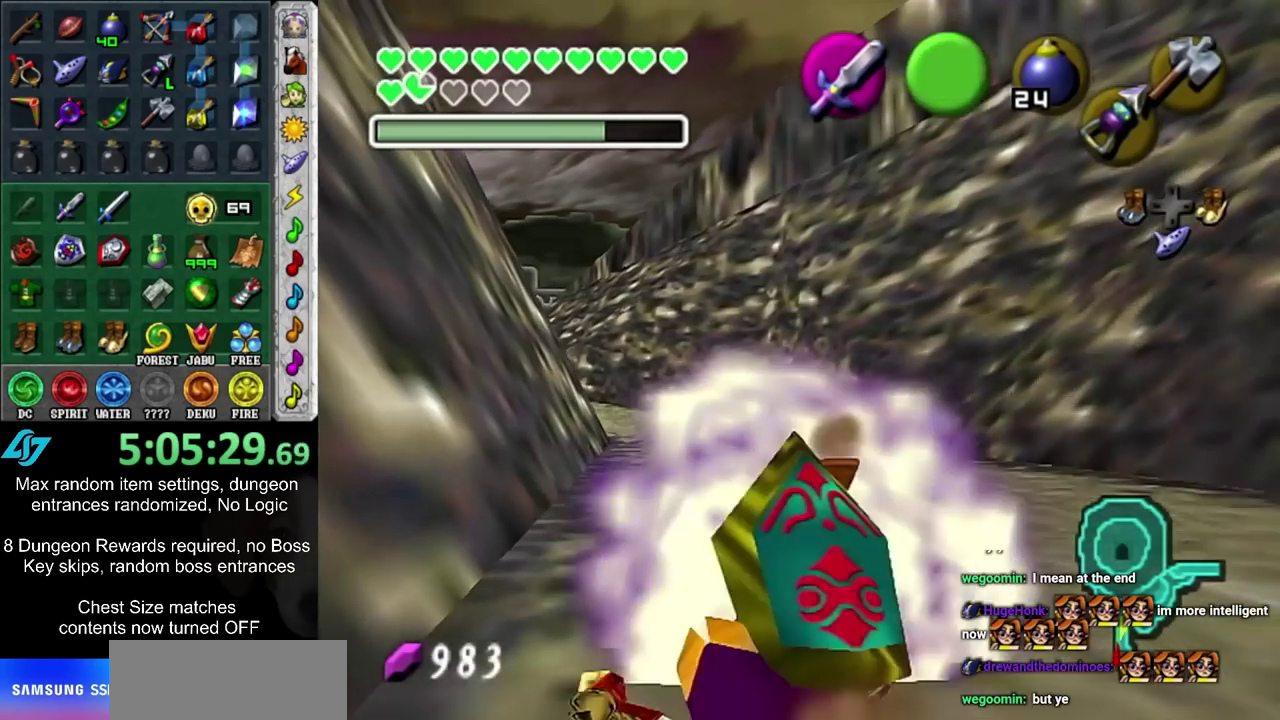
{"dt_ms": 500, "buttons": ["L1"], "left_stick": "down-right", "right_stick": "center", "events": [[33, "L1", "down"], [67, "left_stick", "center"], [133, "left_stick", "down-right"], [183, "R1", "up"]]}
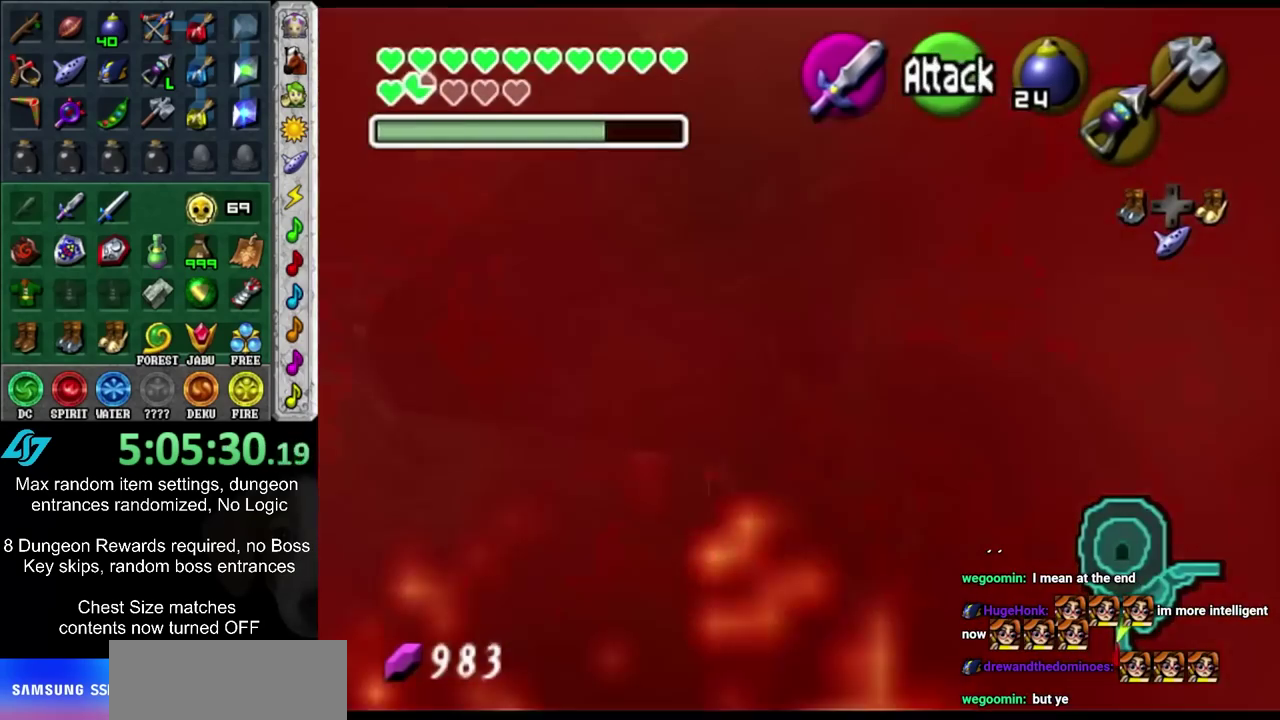
{"dt_ms": 600, "buttons": ["CIRCLE"], "left_stick": "down", "right_stick": "center", "events": [[150, "left_stick", "center"], [283, "L1", "up"], [350, "left_stick", "down"], [533, "CIRCLE", "down"]]}
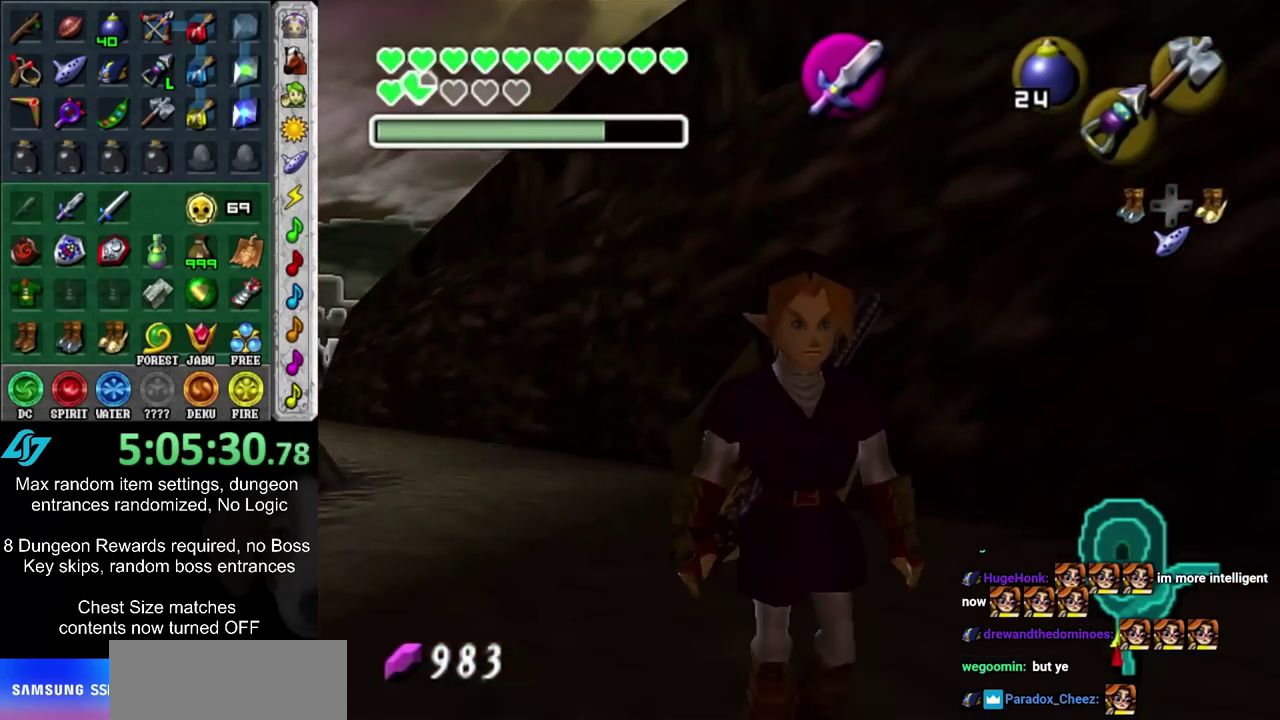
{"dt_ms": 600, "buttons": [], "left_stick": "up", "right_stick": "center", "events": [[33, "L1", "down"], [83, "CIRCLE", "up"], [83, "left_stick", "up"], [250, "L1", "up"]]}
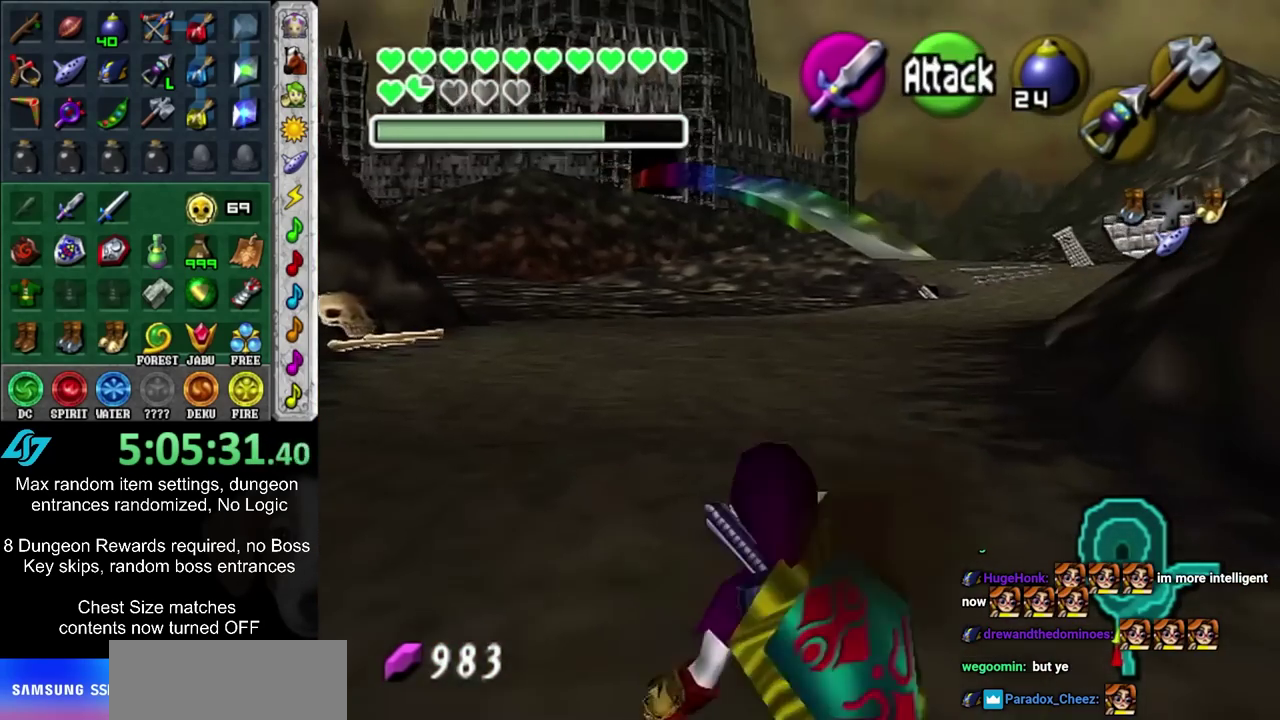
{"dt_ms": 600, "buttons": [], "left_stick": "center", "right_stick": "center", "events": [[83, "left_stick", "up-right"], [300, "left_stick", "up"], [550, "left_stick", "center"]]}
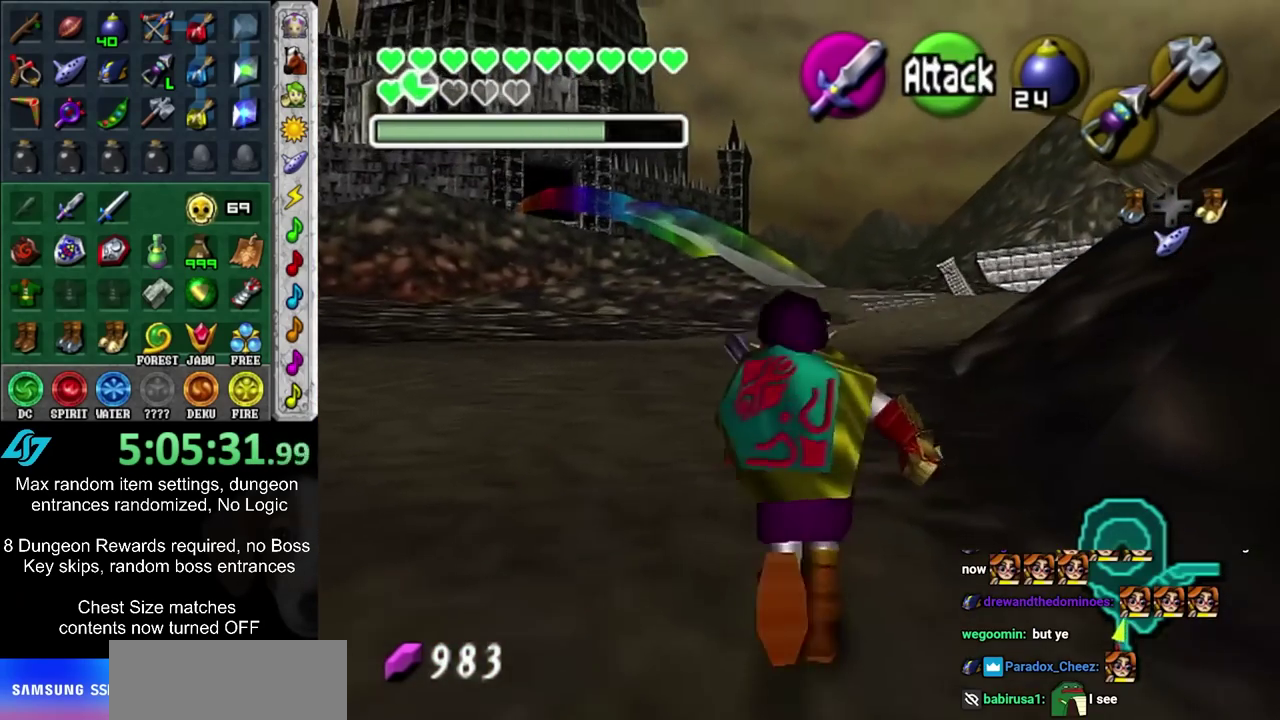
{"dt_ms": 400, "buttons": ["L1"], "left_stick": "down", "right_stick": "center", "events": [[17, "left_stick", "down"], [100, "L1", "down"]]}
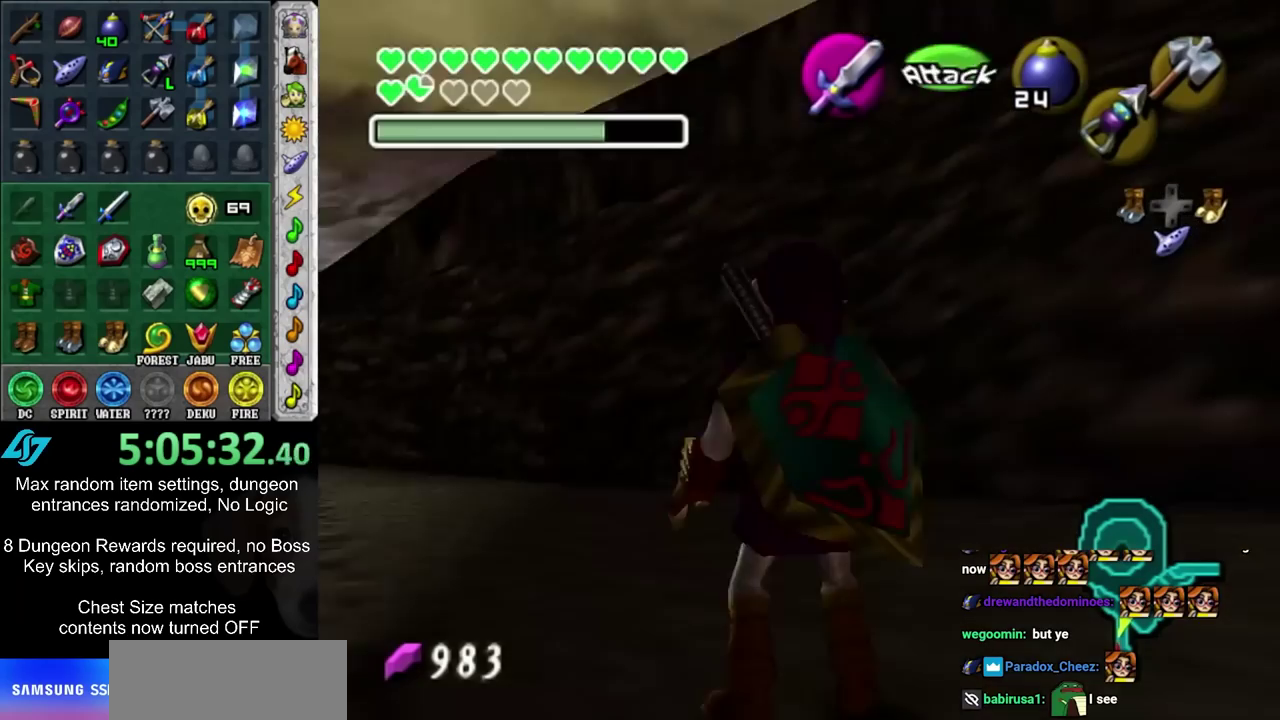
{"dt_ms": 500, "buttons": ["L1"], "left_stick": "down", "right_stick": "center", "events": []}
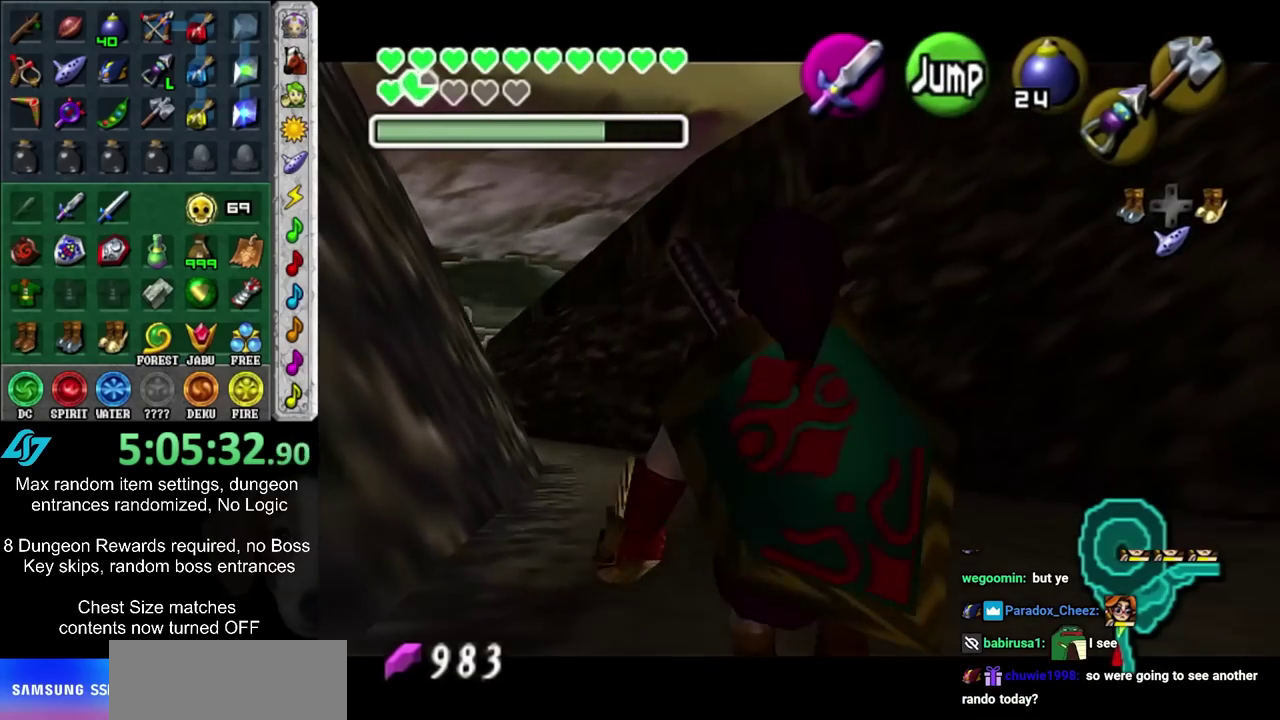
{"dt_ms": 500, "buttons": ["L1"], "left_stick": "down", "right_stick": "center", "events": []}
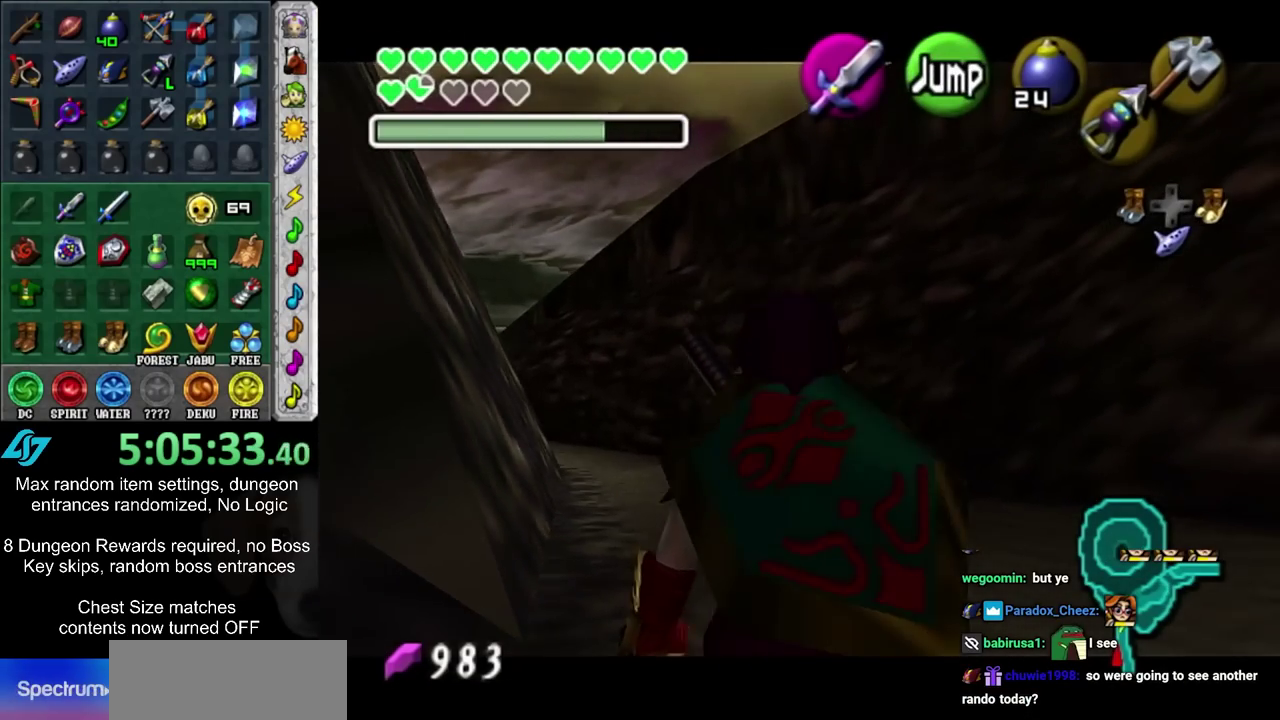
{"dt_ms": 300, "buttons": ["L1"], "left_stick": "down", "right_stick": "center", "events": []}
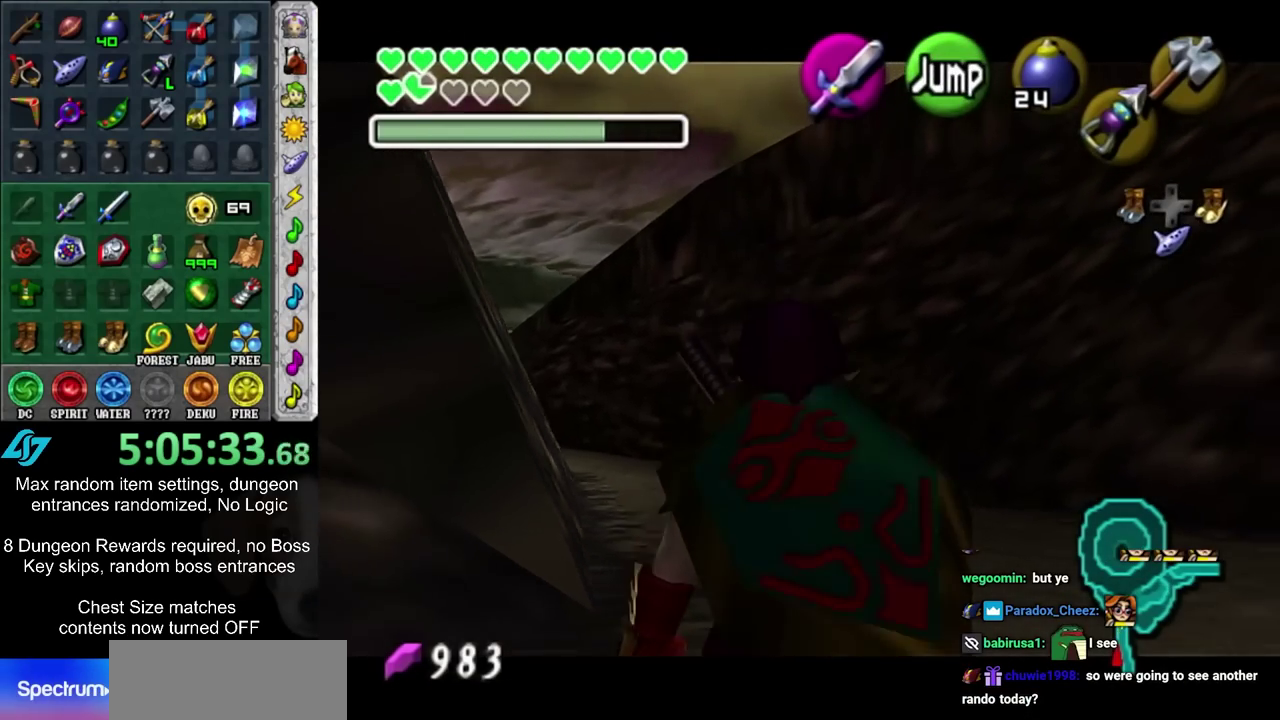
{"dt_ms": 700, "buttons": ["L1"], "left_stick": "down", "right_stick": "center", "events": []}
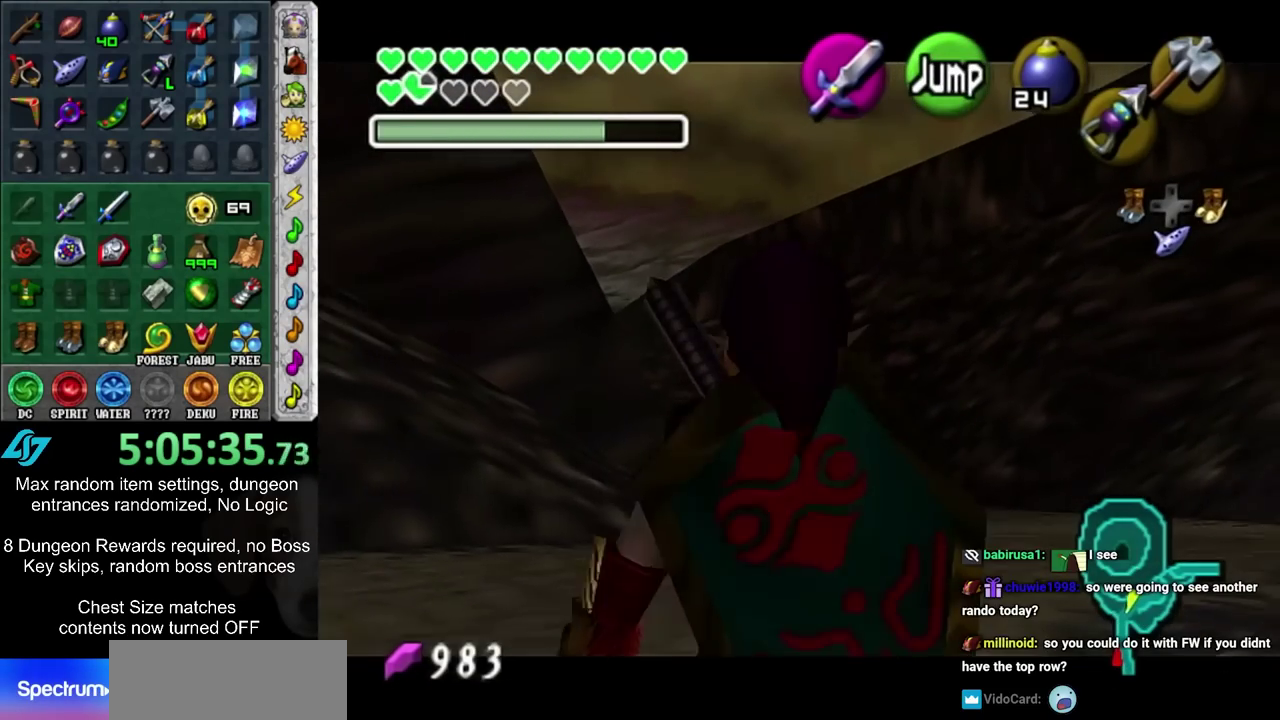
{"dt_ms": 500, "buttons": ["L1"], "left_stick": "down", "right_stick": "center", "events": []}
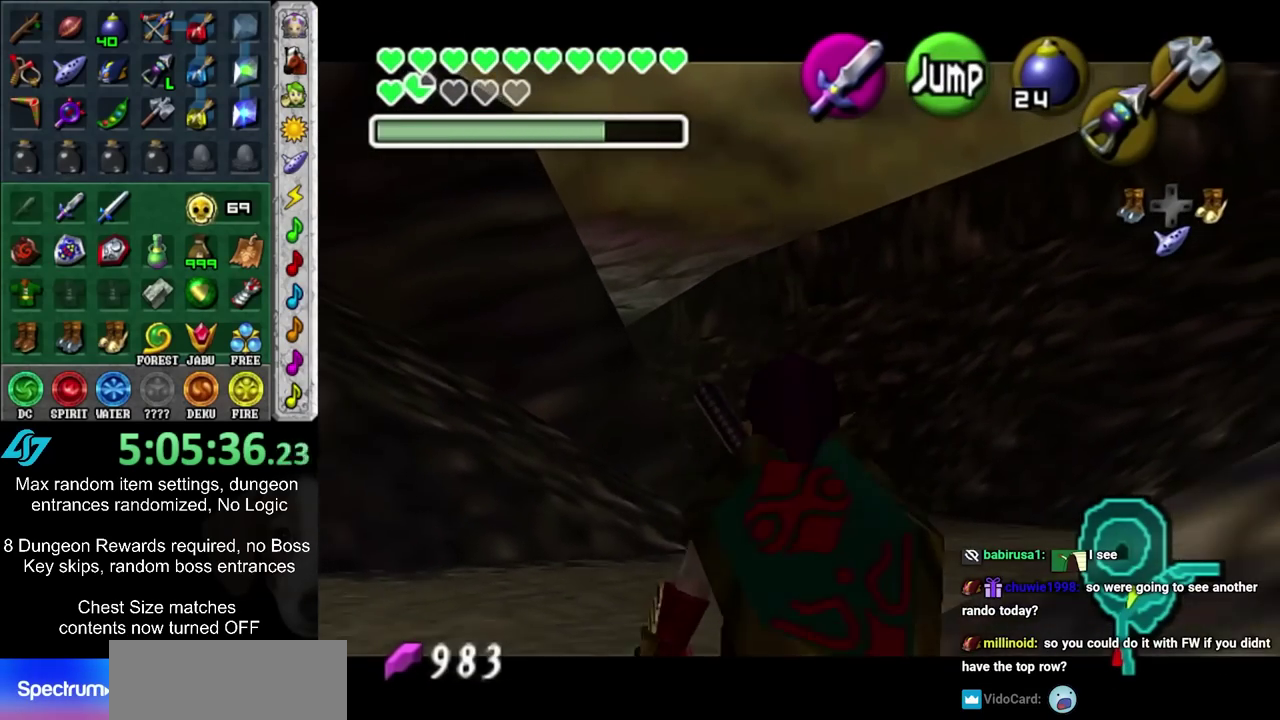
{"dt_ms": 300, "buttons": ["CIRCLE"], "left_stick": "down-right", "right_stick": "center", "events": [[67, "L1", "up"], [167, "left_stick", "down-right"], [233, "CIRCLE", "down"]]}
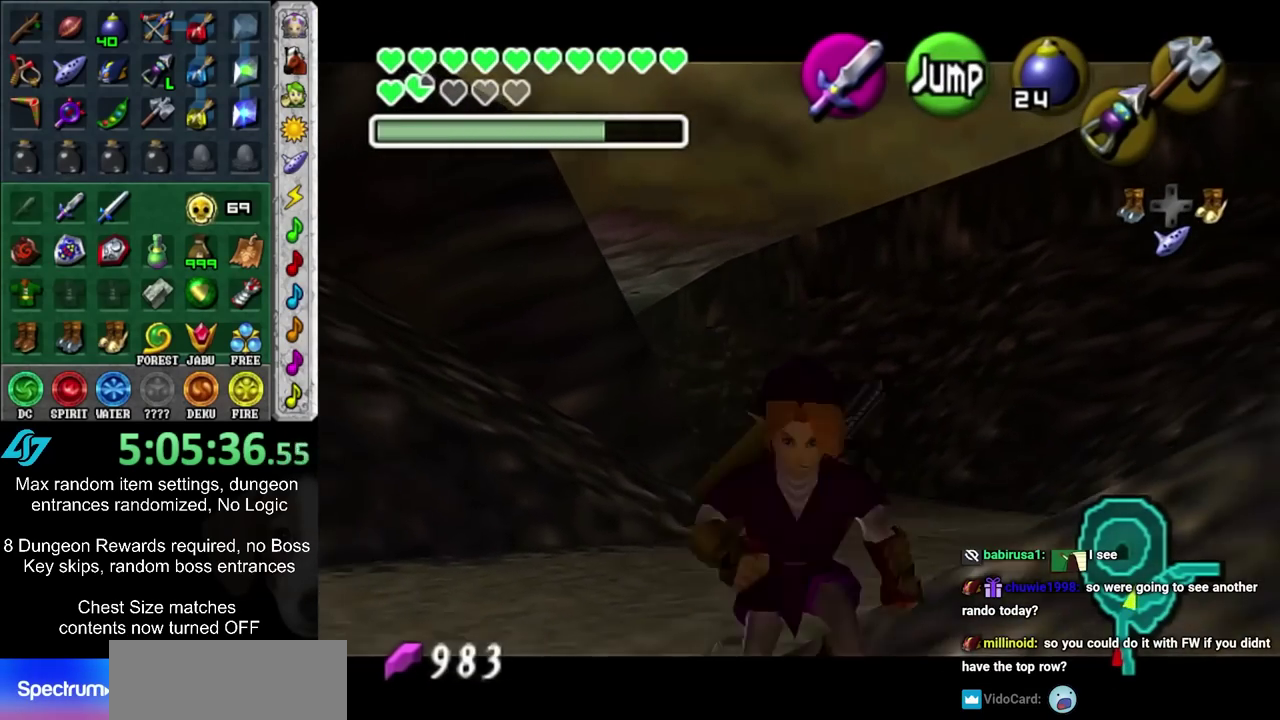
{"dt_ms": 700, "buttons": [], "left_stick": "up-left", "right_stick": "center", "events": [[33, "L1", "down"], [83, "CIRCLE", "up"], [83, "left_stick", "up-right"], [183, "left_stick", "up"], [250, "L1", "up"], [650, "left_stick", "up-left"]]}
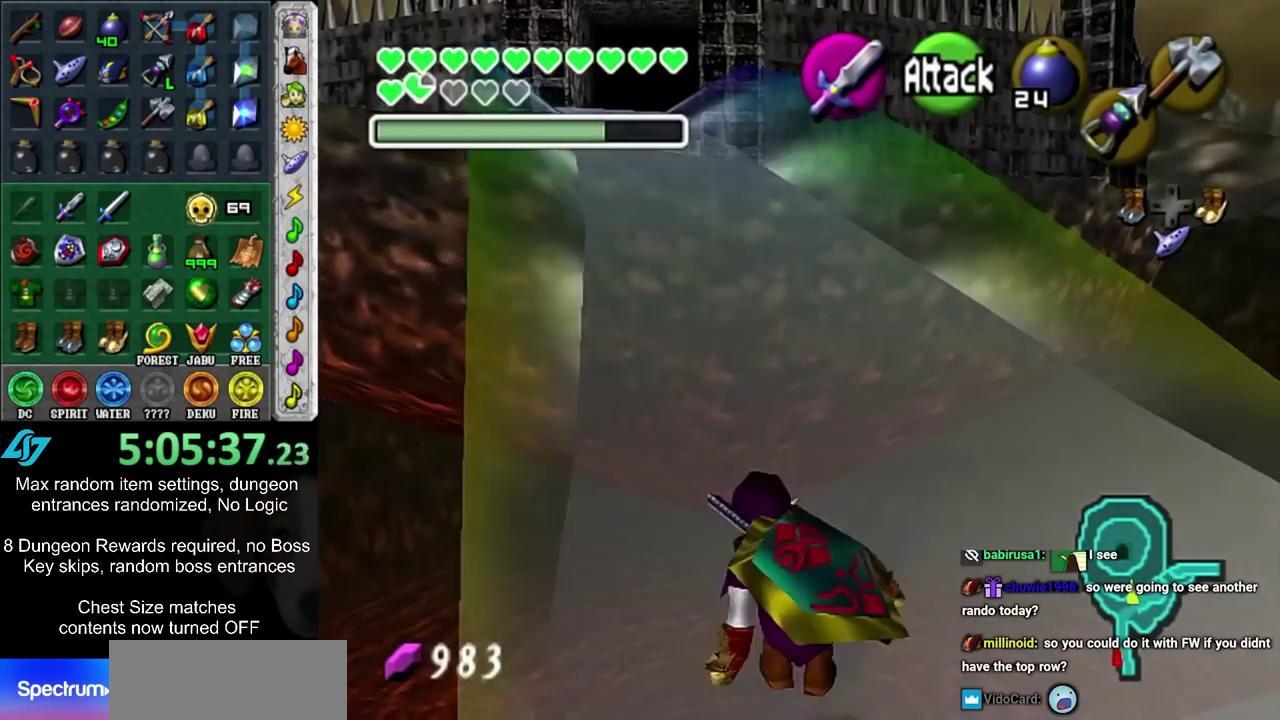
{"dt_ms": 700, "buttons": [], "left_stick": "up", "right_stick": "center", "events": [[200, "left_stick", "up"], [583, "left_stick", "up-left"], [667, "left_stick", "up"]]}
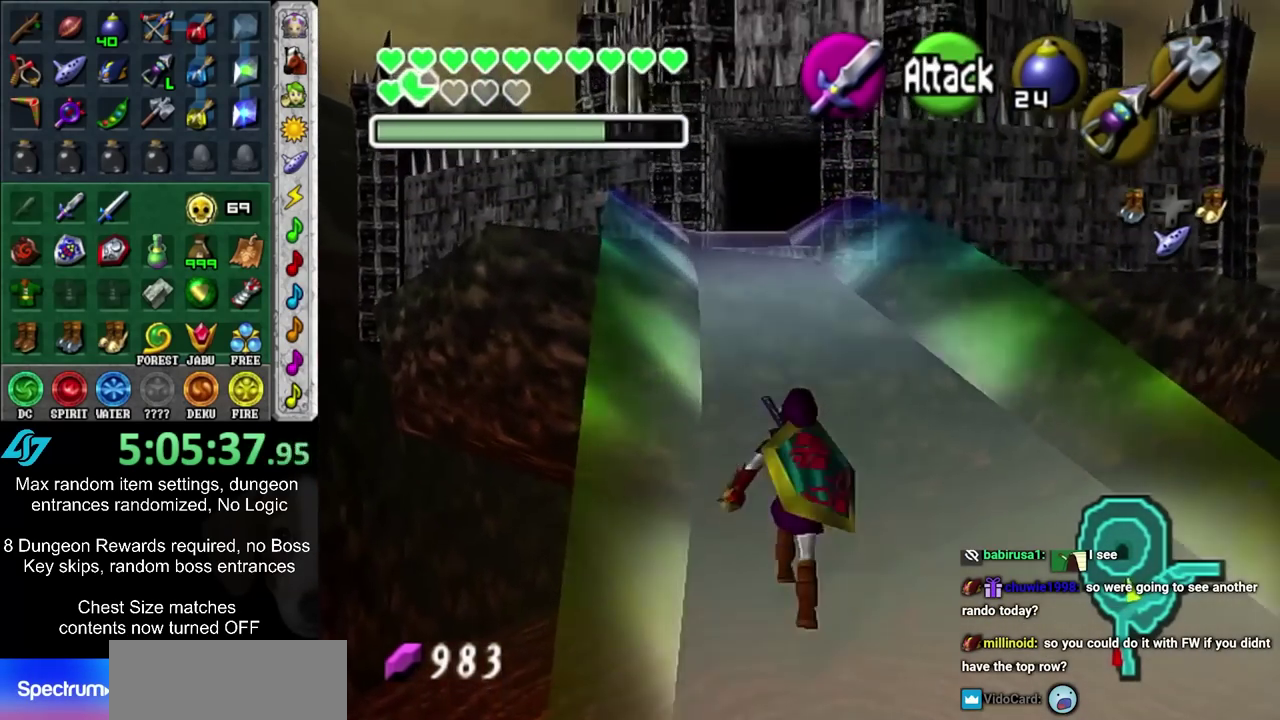
{"dt_ms": 300, "buttons": [], "left_stick": "down", "right_stick": "center", "events": [[183, "left_stick", "center"], [283, "left_stick", "down"]]}
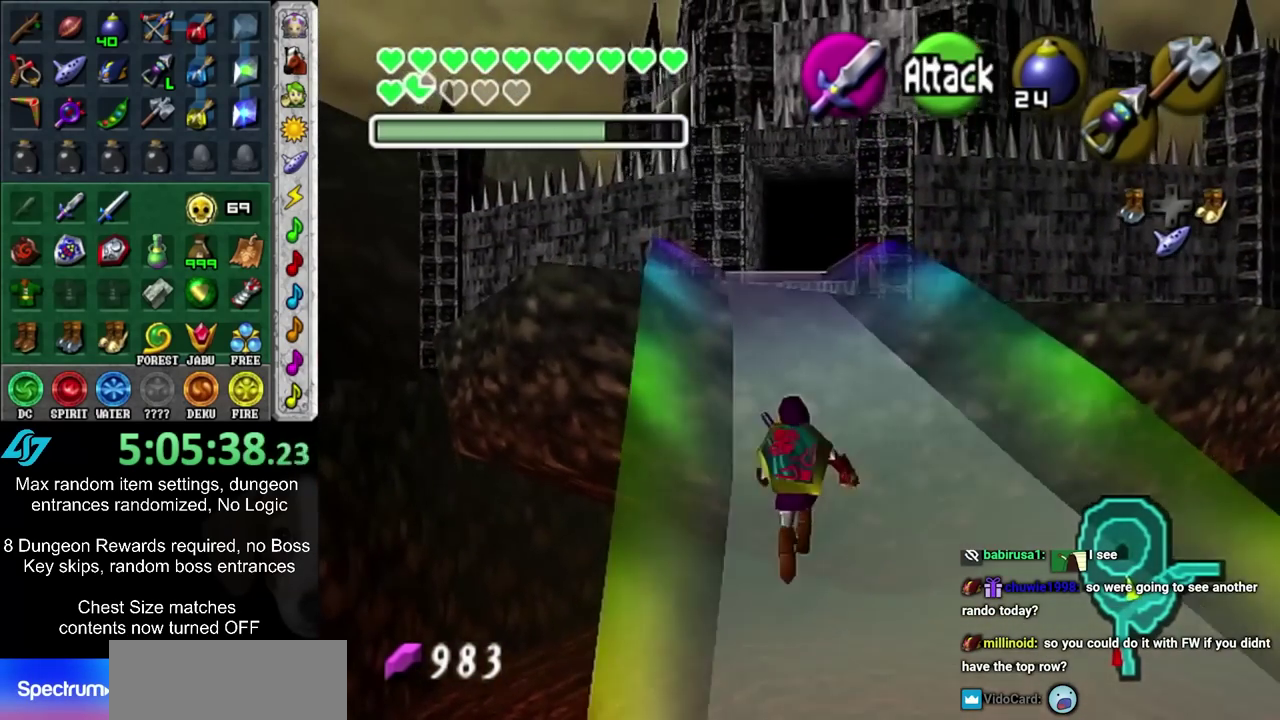
{"dt_ms": 400, "buttons": ["L1"], "left_stick": "down", "right_stick": "center", "events": [[100, "L1", "down"]]}
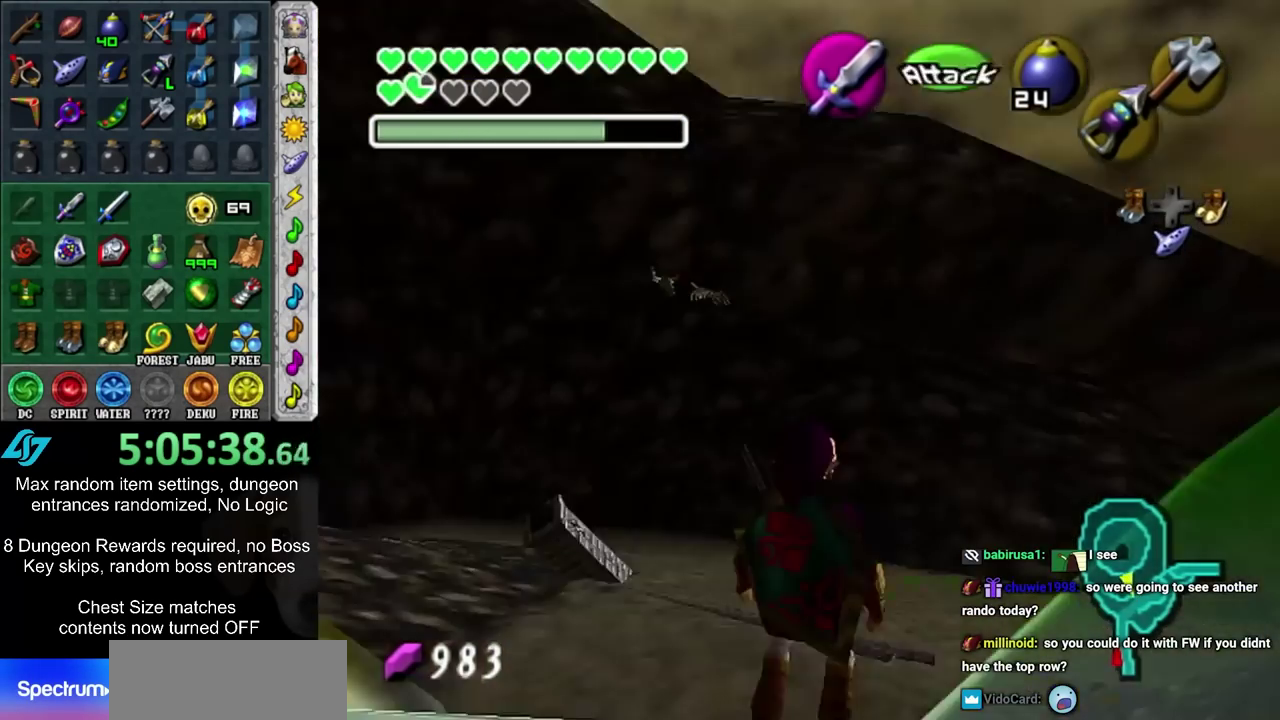
{"dt_ms": 600, "buttons": ["L1"], "left_stick": "down", "right_stick": "center", "events": []}
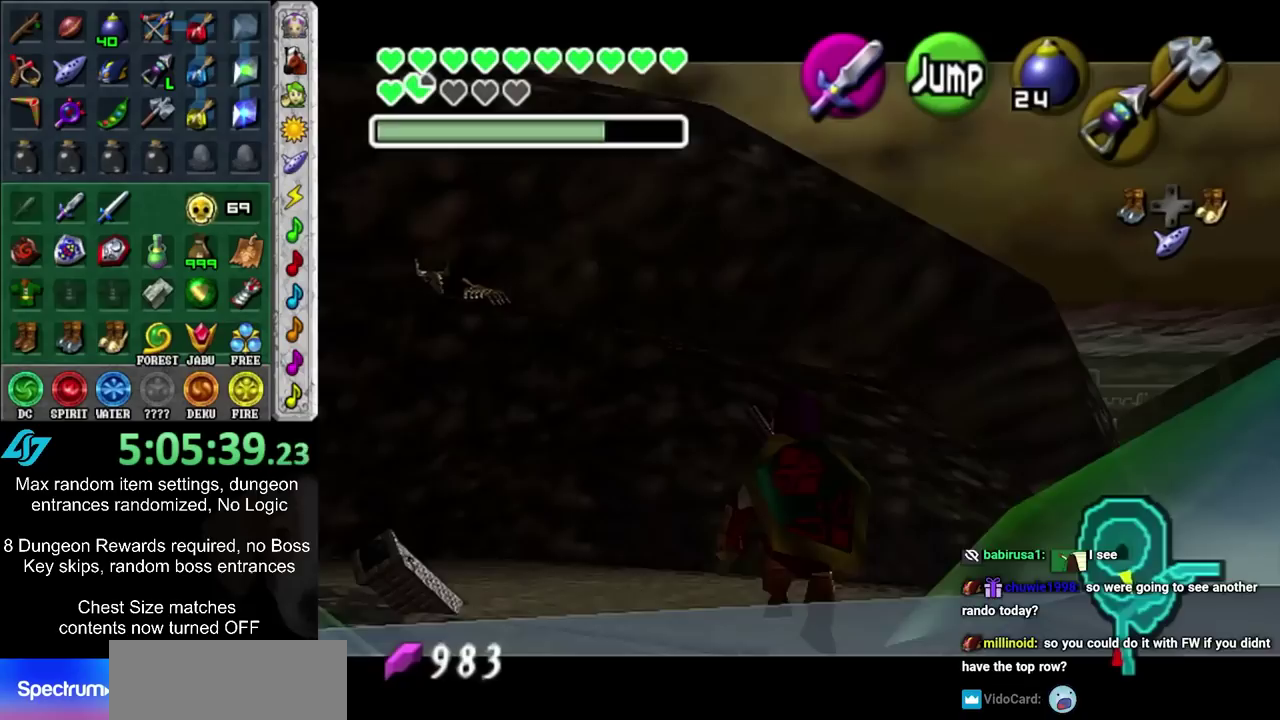
{"dt_ms": 300, "buttons": ["L1"], "left_stick": "down", "right_stick": "center", "events": []}
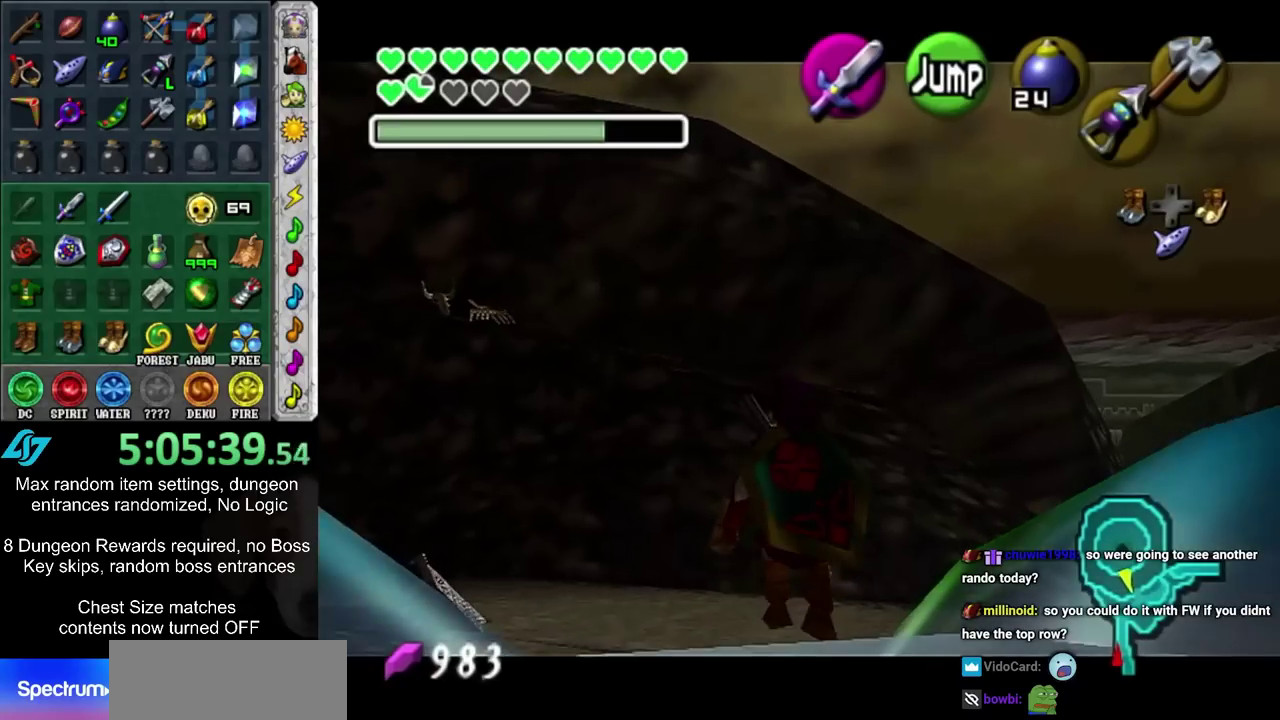
{"dt_ms": 700, "buttons": ["L1"], "left_stick": "down", "right_stick": "center", "events": []}
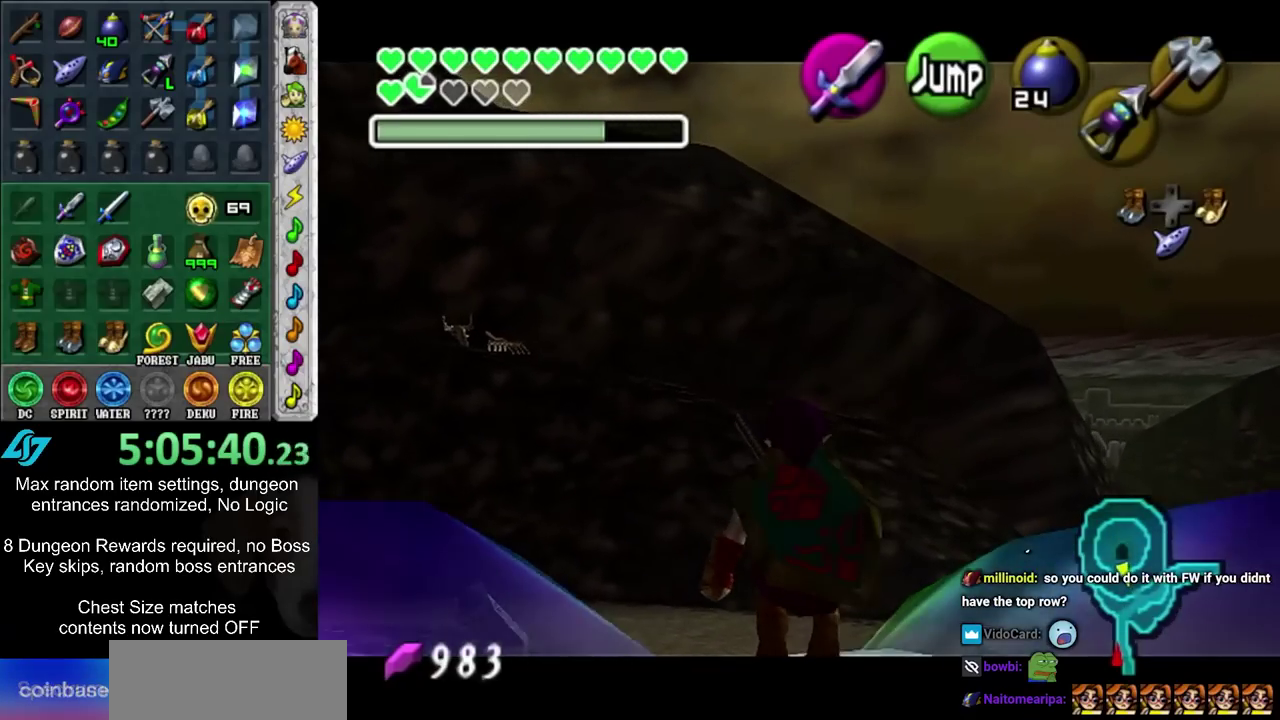
{"dt_ms": 500, "buttons": ["L1"], "left_stick": "down", "right_stick": "center", "events": []}
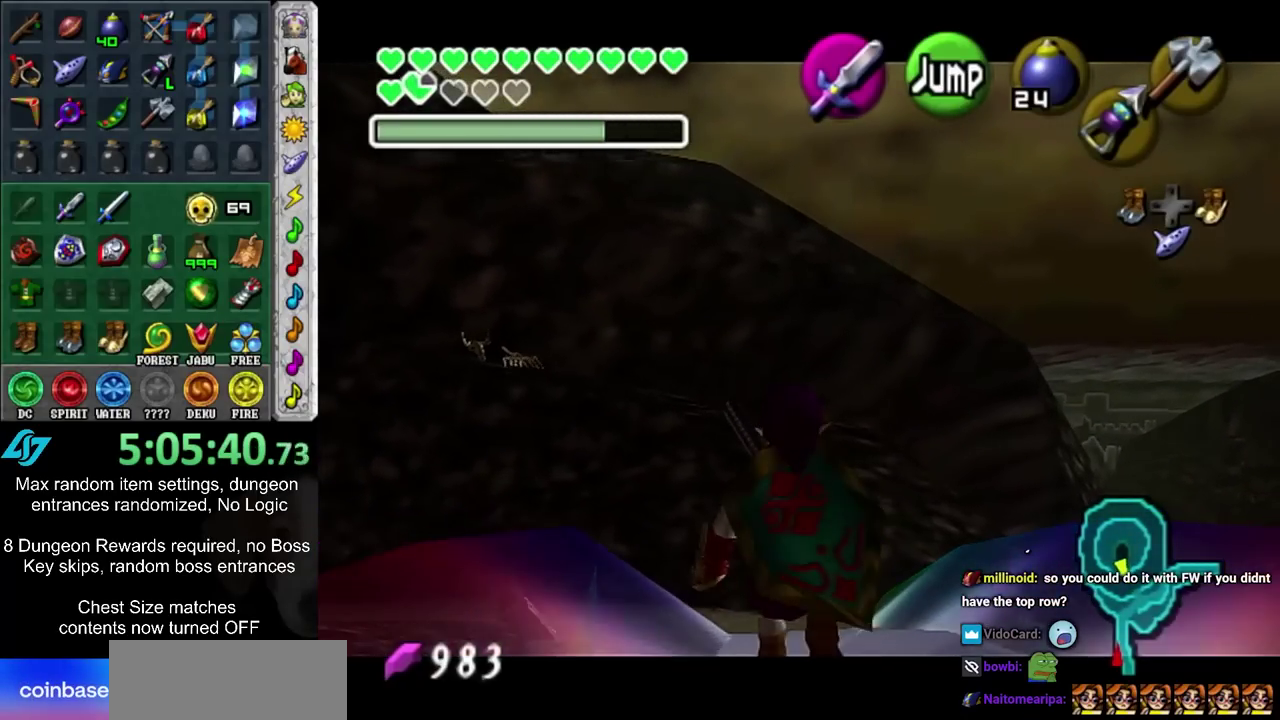
{"dt_ms": 500, "buttons": ["L1"], "left_stick": "down", "right_stick": "center", "events": []}
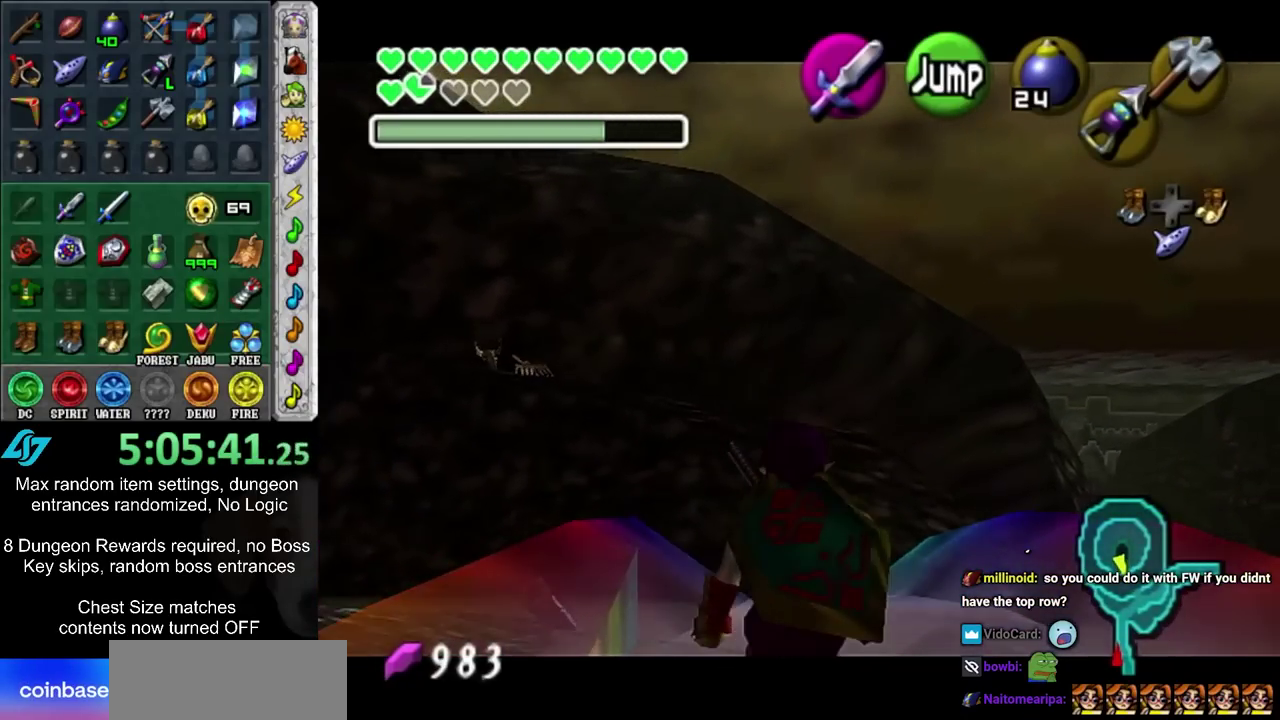
{"dt_ms": 600, "buttons": ["L1"], "left_stick": "down", "right_stick": "center", "events": []}
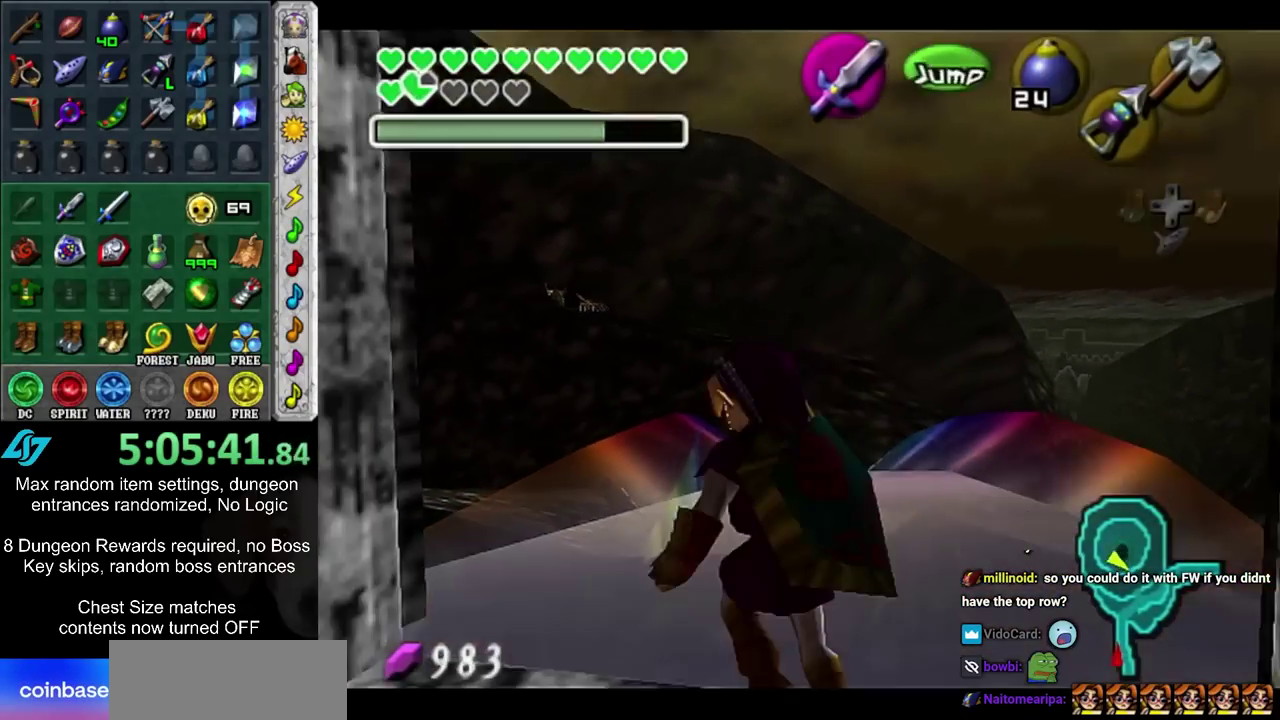
{"dt_ms": 600, "buttons": [], "left_stick": "up", "right_stick": "center", "events": [[267, "L1", "up"], [283, "left_stick", "center"], [567, "left_stick", "up"]]}